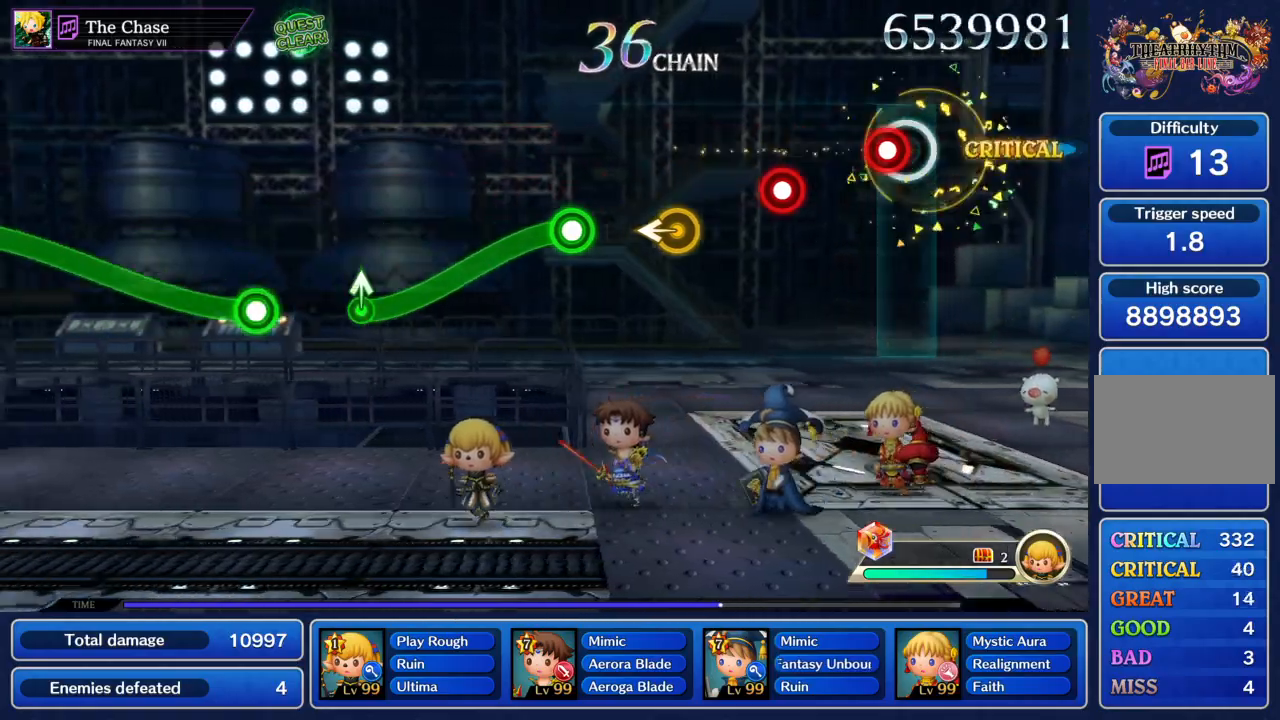
Gameplay with a controller (PlayStation layout); each line is a JSON object with the inputs held at the frame after it. "events" lists button and stick changes between this image and that frame as [ms after this image, input, new state], when the widget could be followed in between. Not read: L3 R3 right_stick.
{"buttons": [], "left_stick": "center", "events": [[67, "CIRCLE", "down"], [167, "CIRCLE", "up"], [234, "CIRCLE", "down"], [367, "CIRCLE", "up"], [367, "left_stick", "left"], [467, "left_stick", "center"]]}
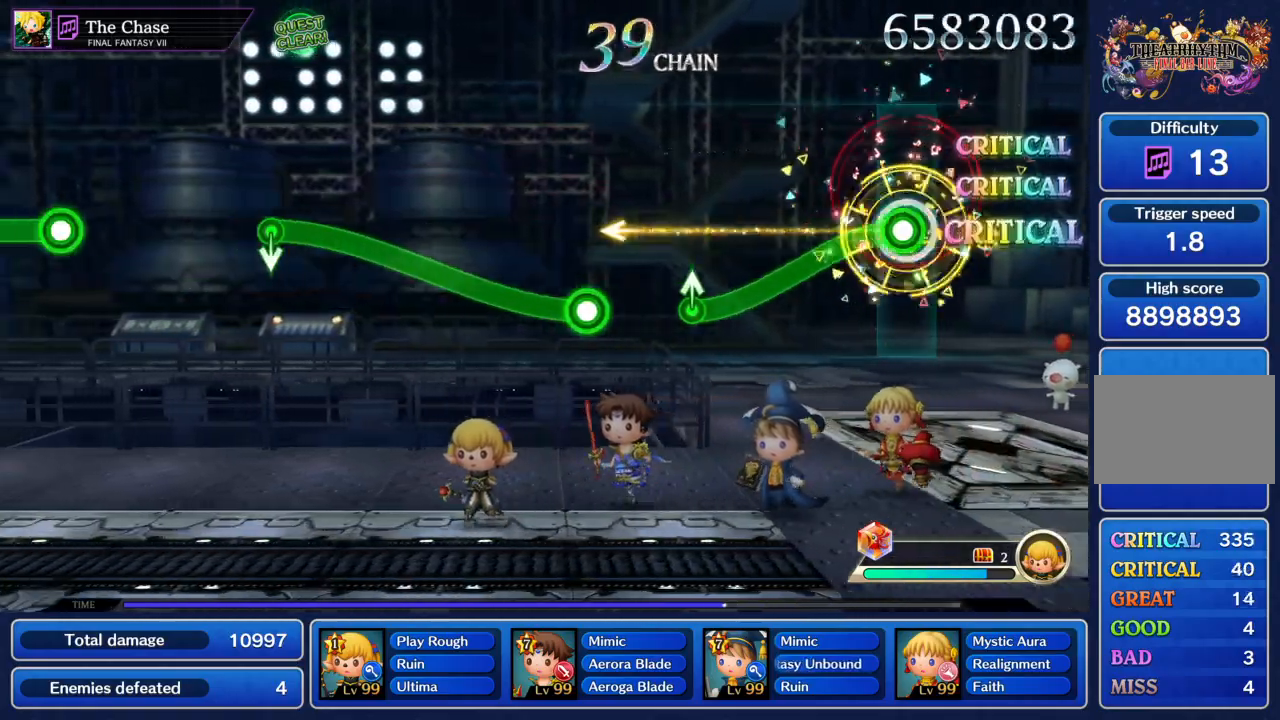
{"buttons": [], "left_stick": "center"}
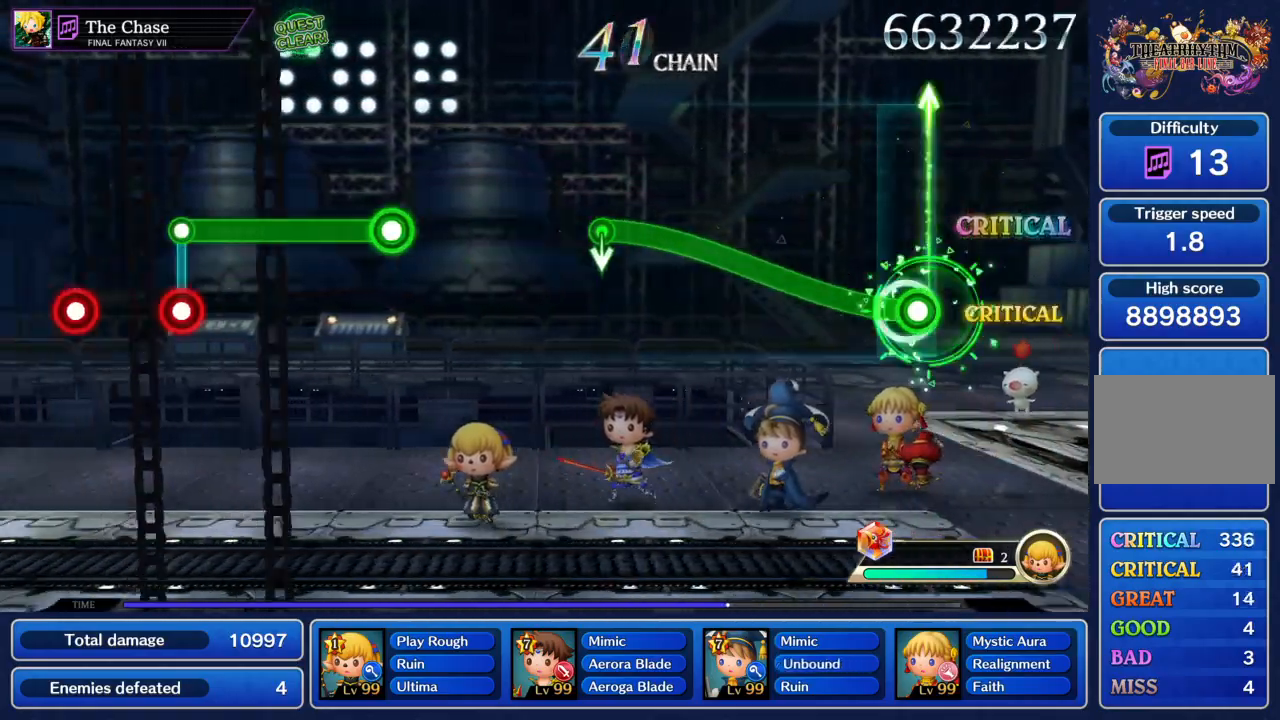
{"buttons": ["CIRCLE"], "left_stick": "up", "events": [[67, "CIRCLE", "down"], [67, "left_stick", "up"]]}
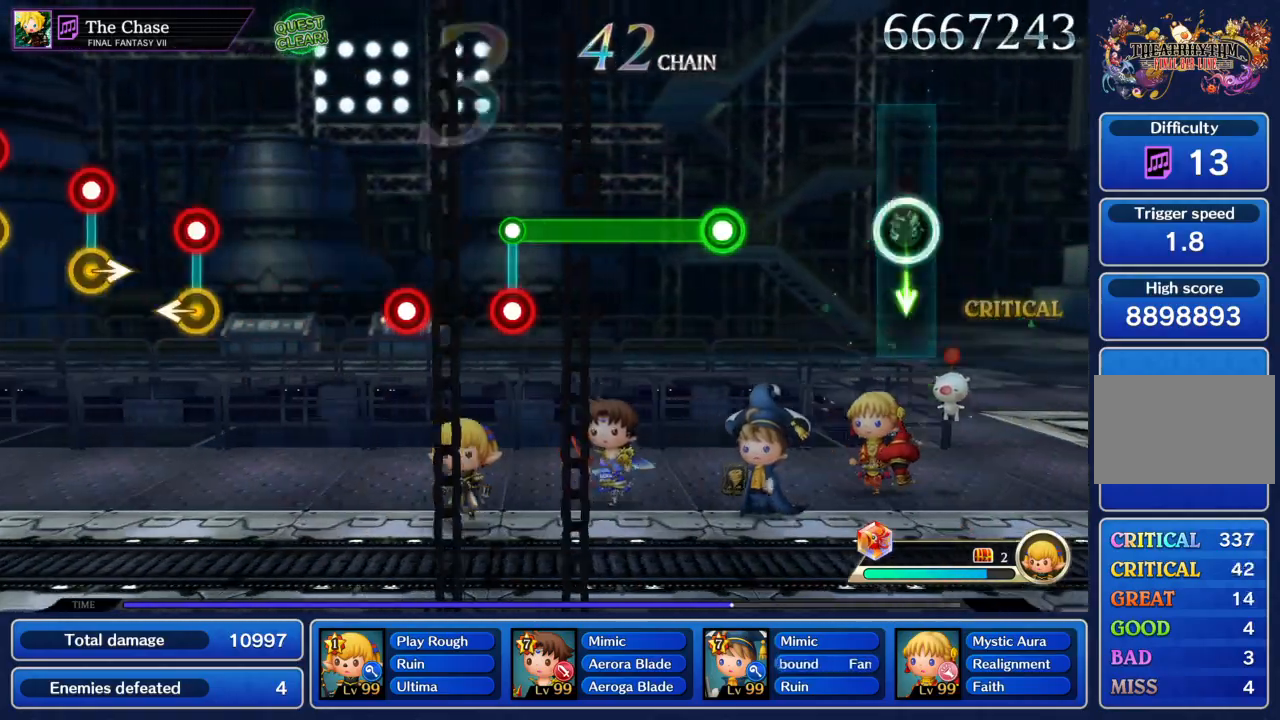
{"buttons": ["CIRCLE"], "left_stick": "center", "events": [[33, "CIRCLE", "up"], [67, "left_stick", "center"], [300, "CIRCLE", "down"]]}
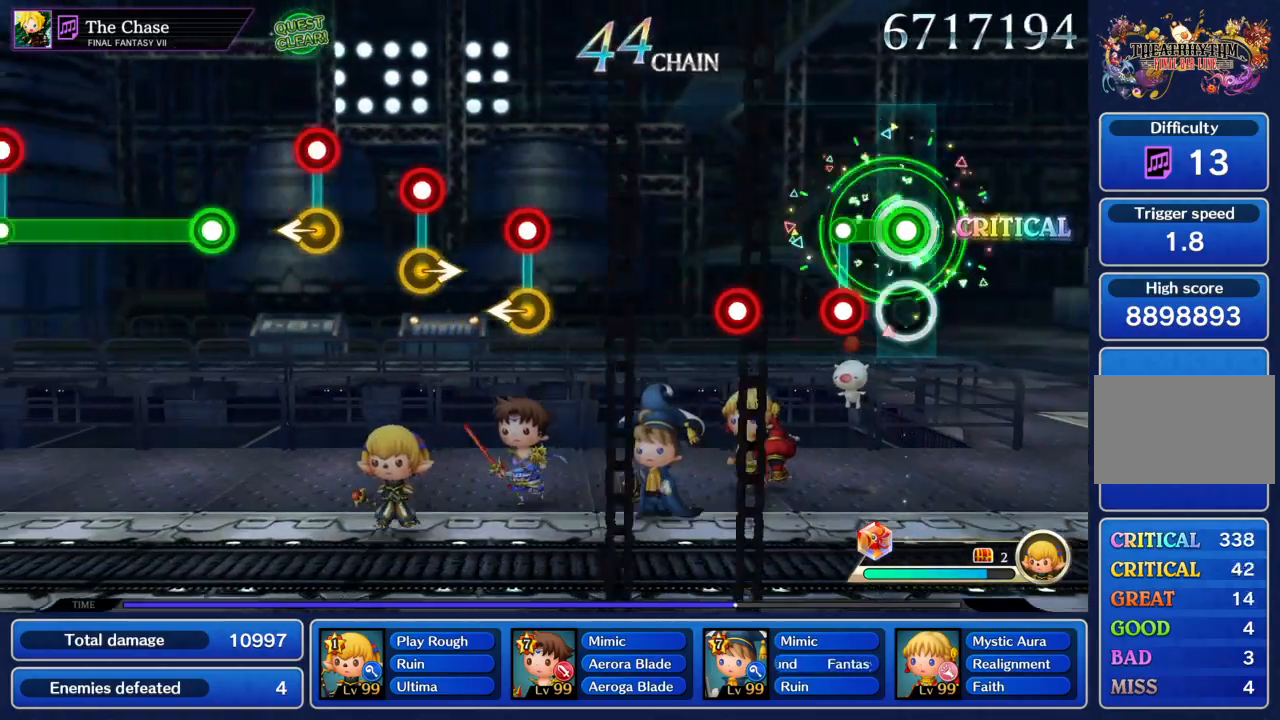
{"buttons": [], "left_stick": "center", "events": [[100, "CIRCLE", "up"], [134, "R1", "down"], [200, "R1", "up"], [267, "R1", "down"], [367, "R1", "up"]]}
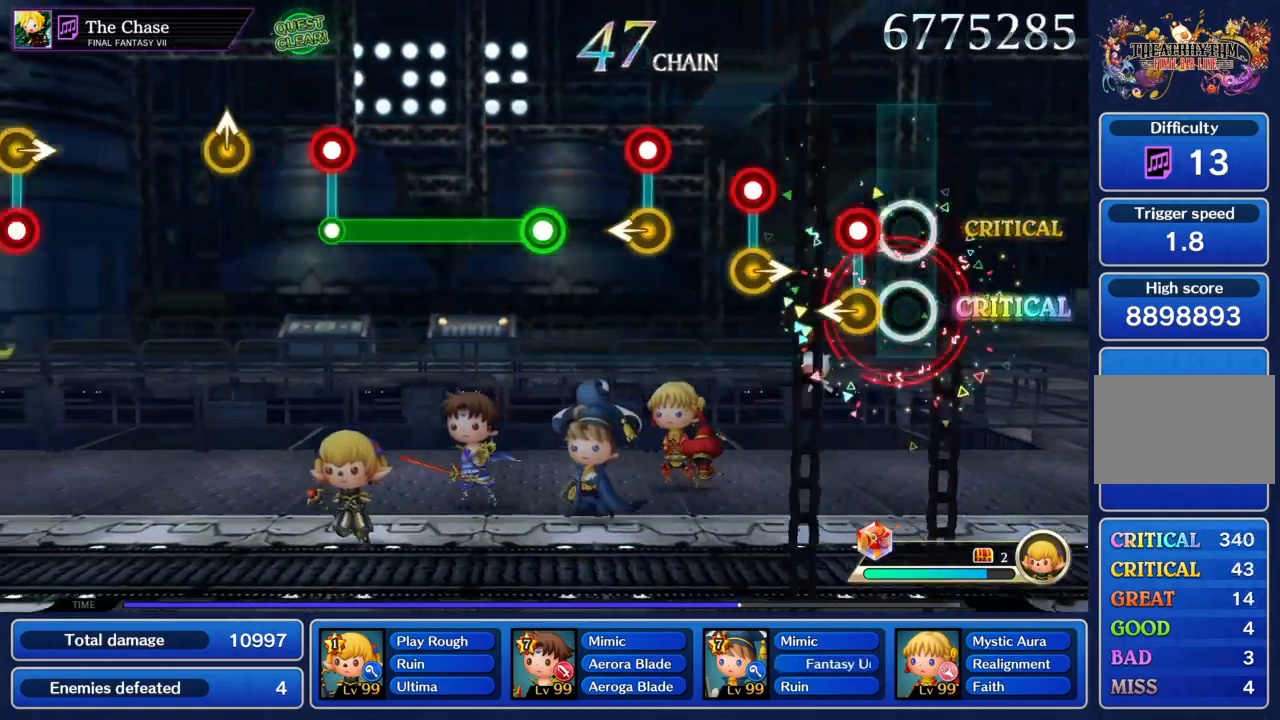
{"buttons": [], "left_stick": "left", "events": [[100, "CIRCLE", "down"], [100, "left_stick", "left"], [200, "CIRCLE", "up"], [200, "left_stick", "center"], [267, "CIRCLE", "down"], [267, "left_stick", "up-right"], [333, "left_stick", "center"], [367, "CIRCLE", "up"], [434, "CIRCLE", "down"], [434, "left_stick", "left"], [500, "CIRCLE", "up"]]}
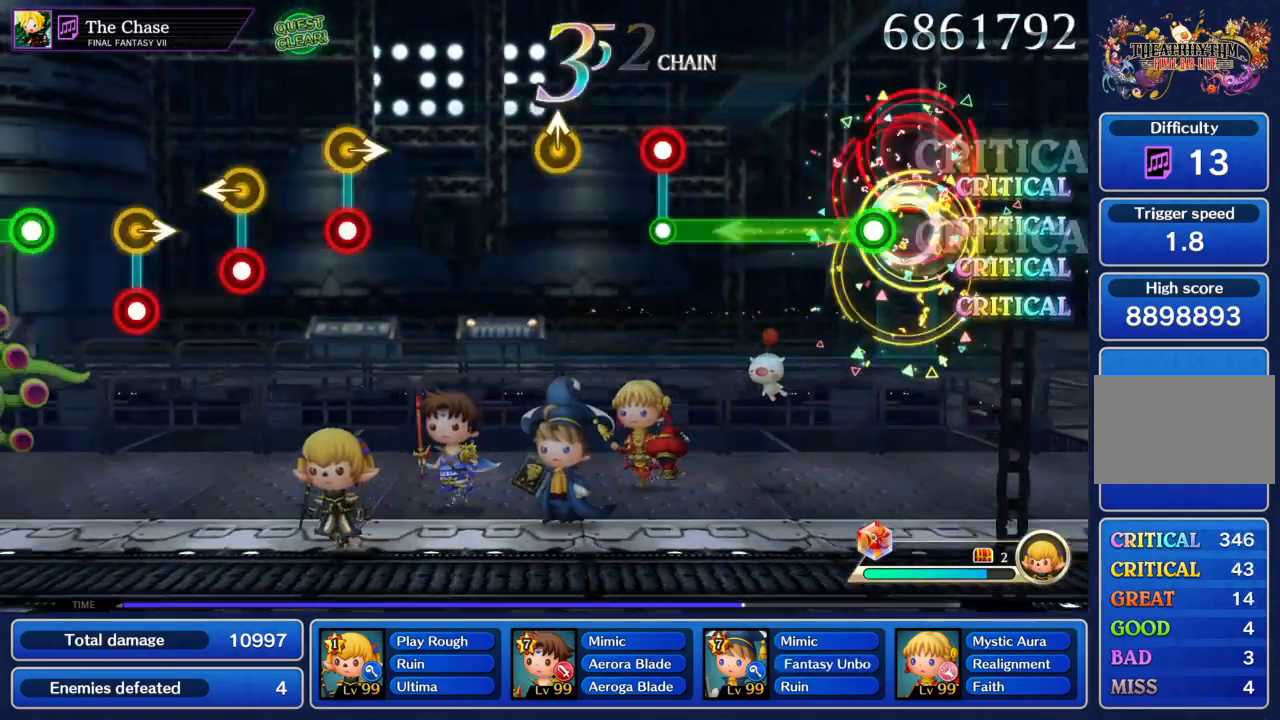
{"buttons": [], "left_stick": "center", "events": [[34, "left_stick", "center"], [100, "CIRCLE", "down"], [401, "CIRCLE", "up"], [401, "R1", "down"], [501, "R1", "up"]]}
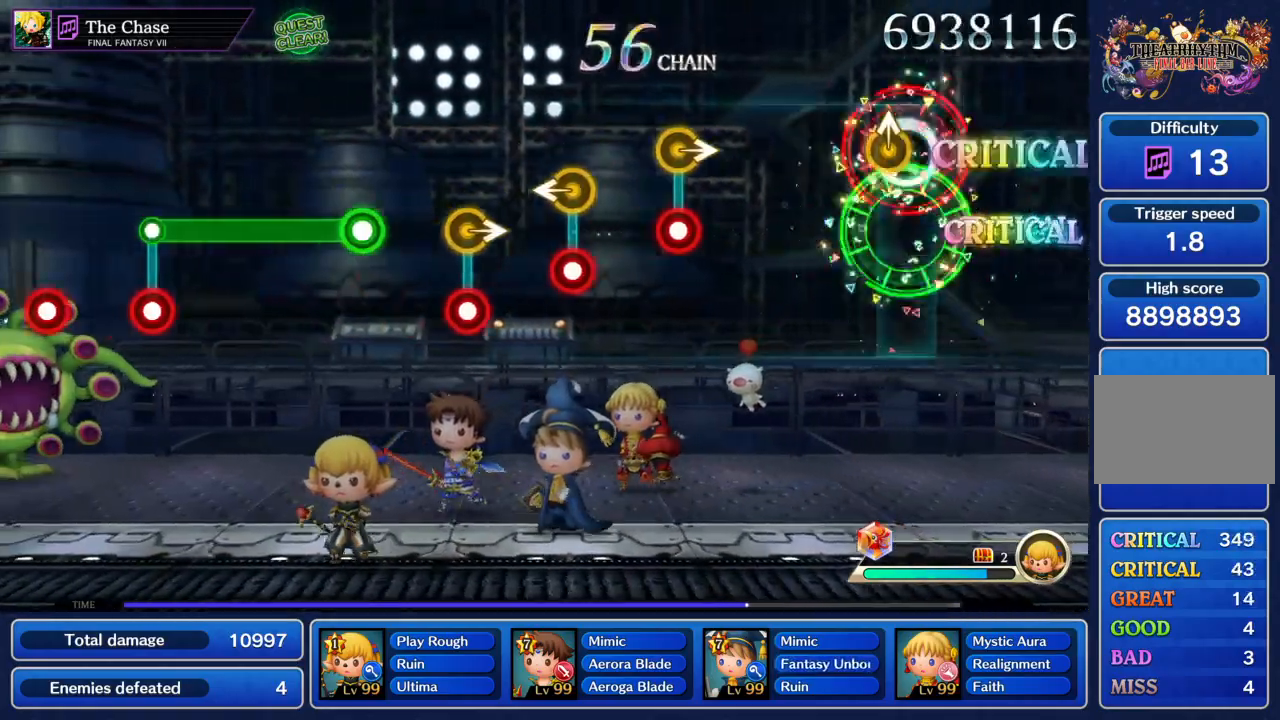
{"buttons": [], "left_stick": "center", "events": [[67, "CIRCLE", "down"], [67, "left_stick", "up"], [167, "CIRCLE", "up"], [167, "left_stick", "center"], [400, "CIRCLE", "down"], [467, "CIRCLE", "up"]]}
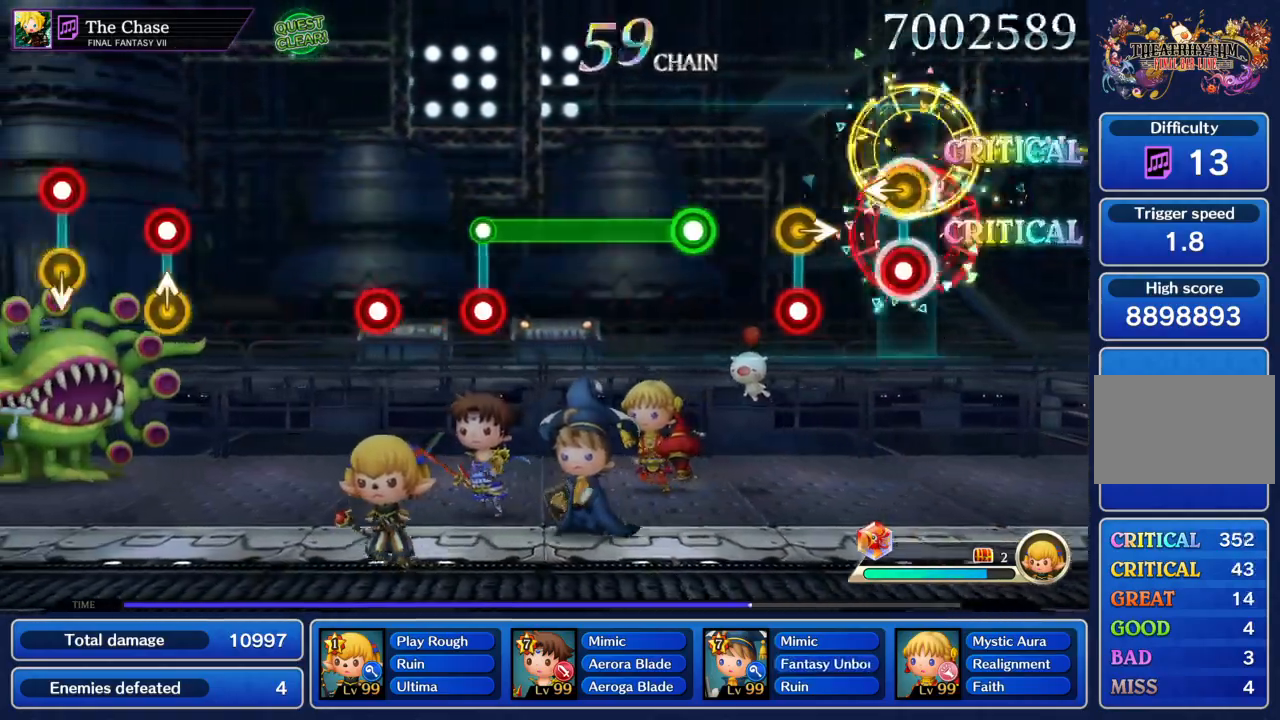
{"buttons": ["CIRCLE"], "left_stick": "center", "events": [[34, "CIRCLE", "down"], [34, "left_stick", "left"], [134, "left_stick", "center"], [167, "CIRCLE", "up"], [200, "CIRCLE", "down"], [200, "left_stick", "right"], [267, "left_stick", "center"], [301, "CIRCLE", "up"], [367, "CIRCLE", "down"]]}
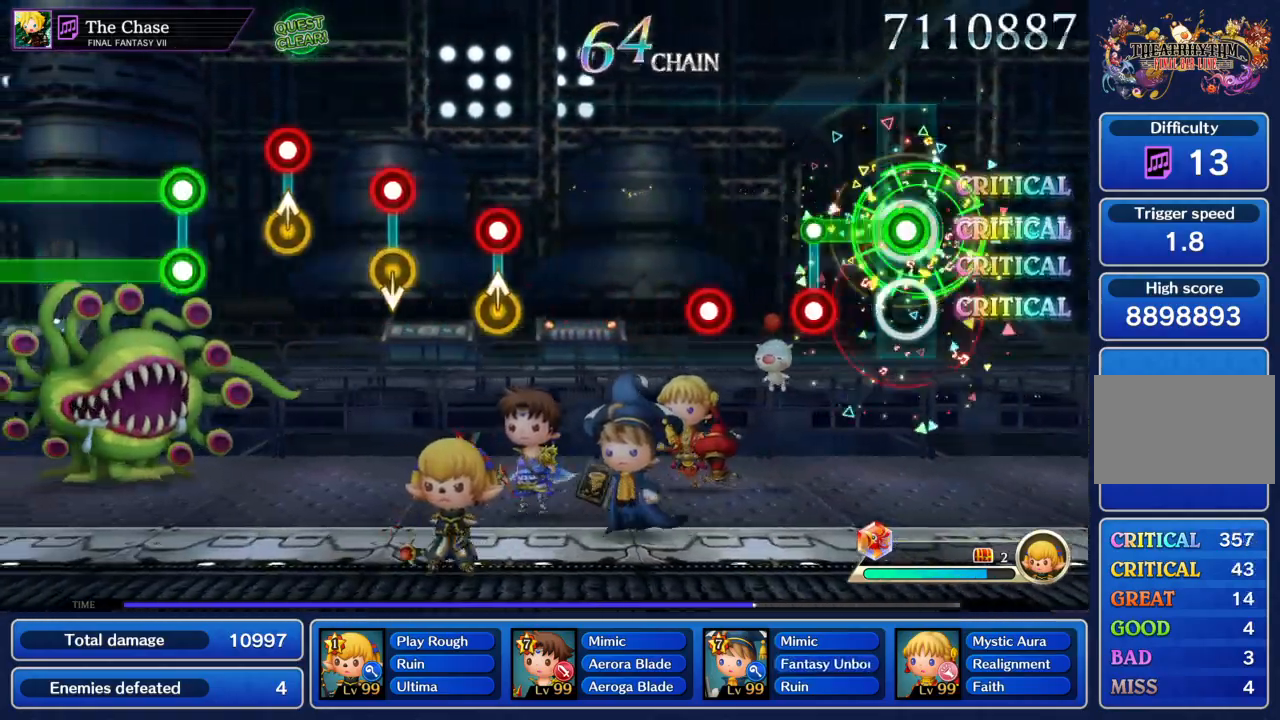
{"buttons": [], "left_stick": "center", "events": [[167, "CIRCLE", "up"], [200, "R1", "down"], [300, "R1", "up"], [333, "CIRCLE", "down"], [434, "CIRCLE", "up"]]}
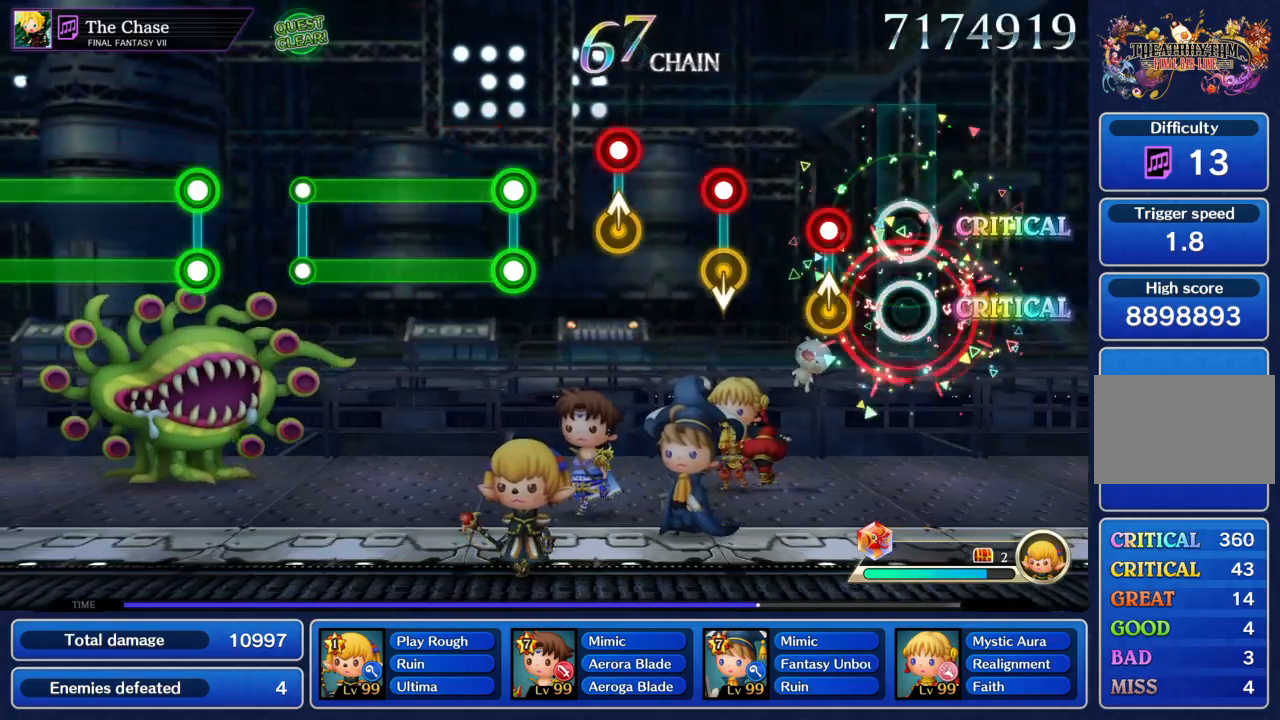
{"buttons": [], "left_stick": "up", "events": [[134, "CIRCLE", "down"], [134, "left_stick", "up"], [234, "CIRCLE", "up"], [301, "CIRCLE", "down"], [401, "CIRCLE", "up"]]}
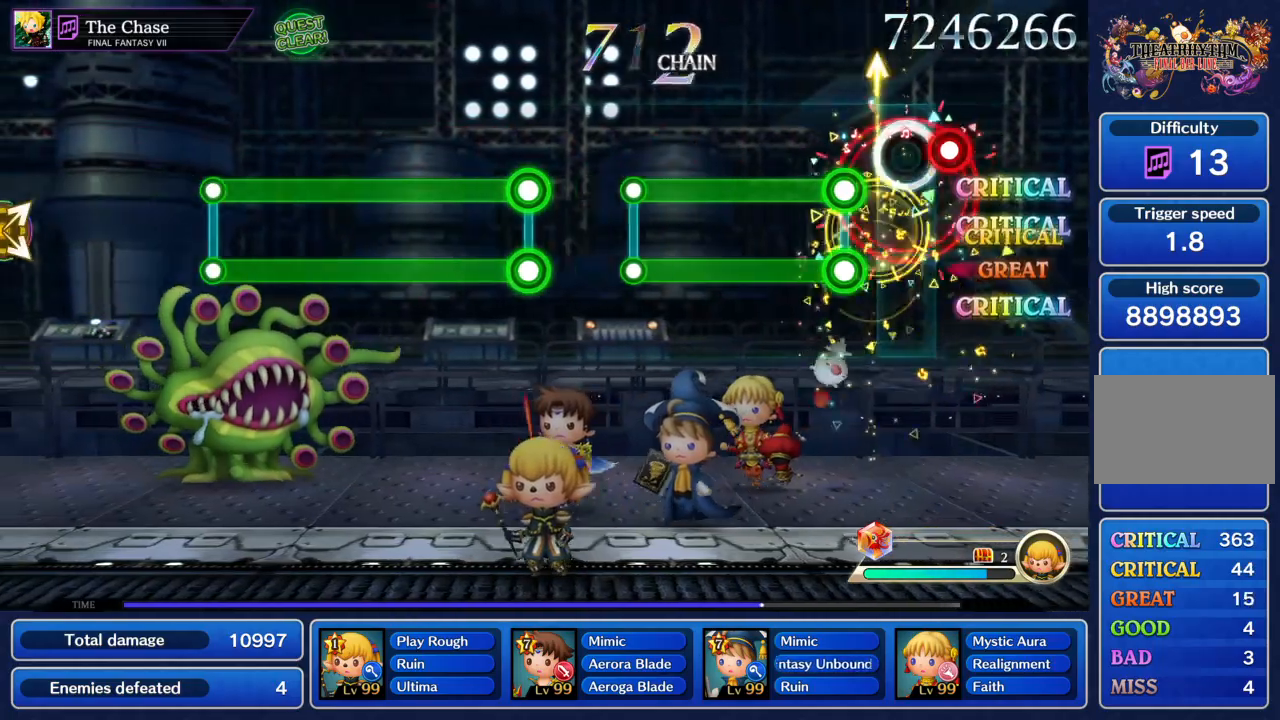
{"buttons": [], "left_stick": "center", "events": [[33, "left_stick", "center"], [100, "CIRCLE", "down"], [167, "R1", "down"], [467, "CIRCLE", "up"], [467, "R1", "up"]]}
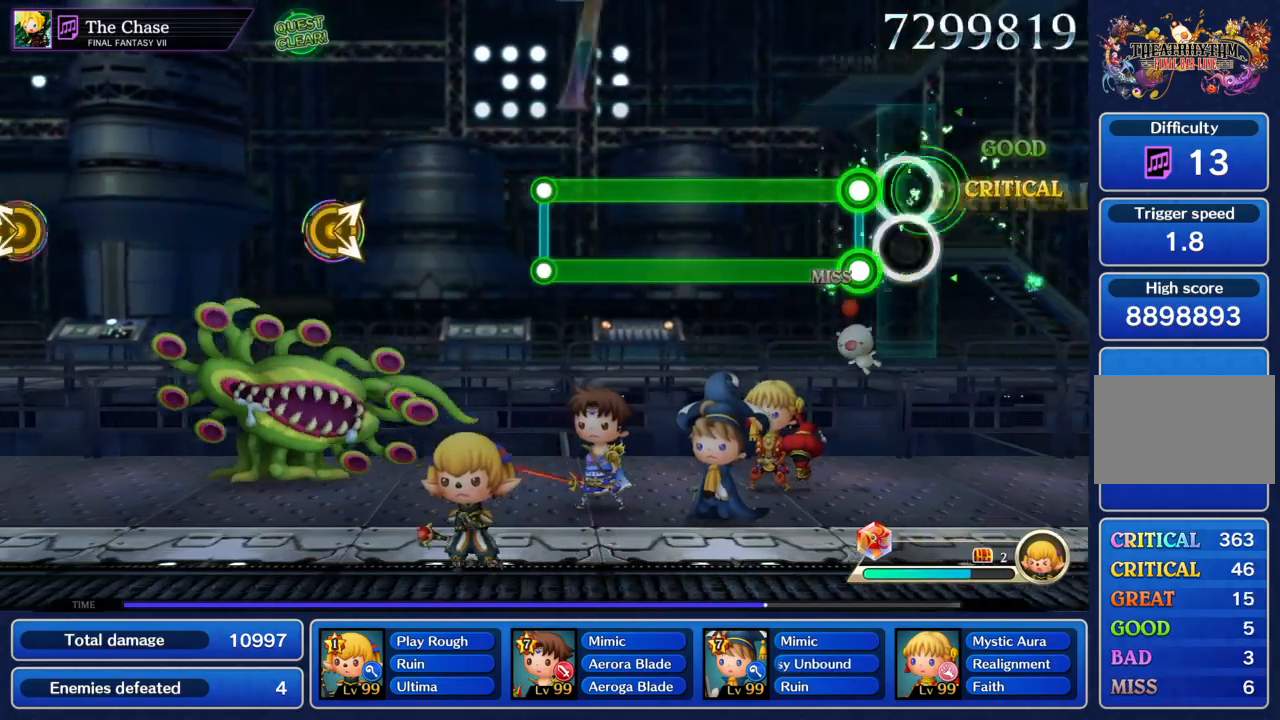
{"buttons": ["CIRCLE", "R1"], "left_stick": "center", "events": [[100, "CIRCLE", "down"], [100, "R1", "down"]]}
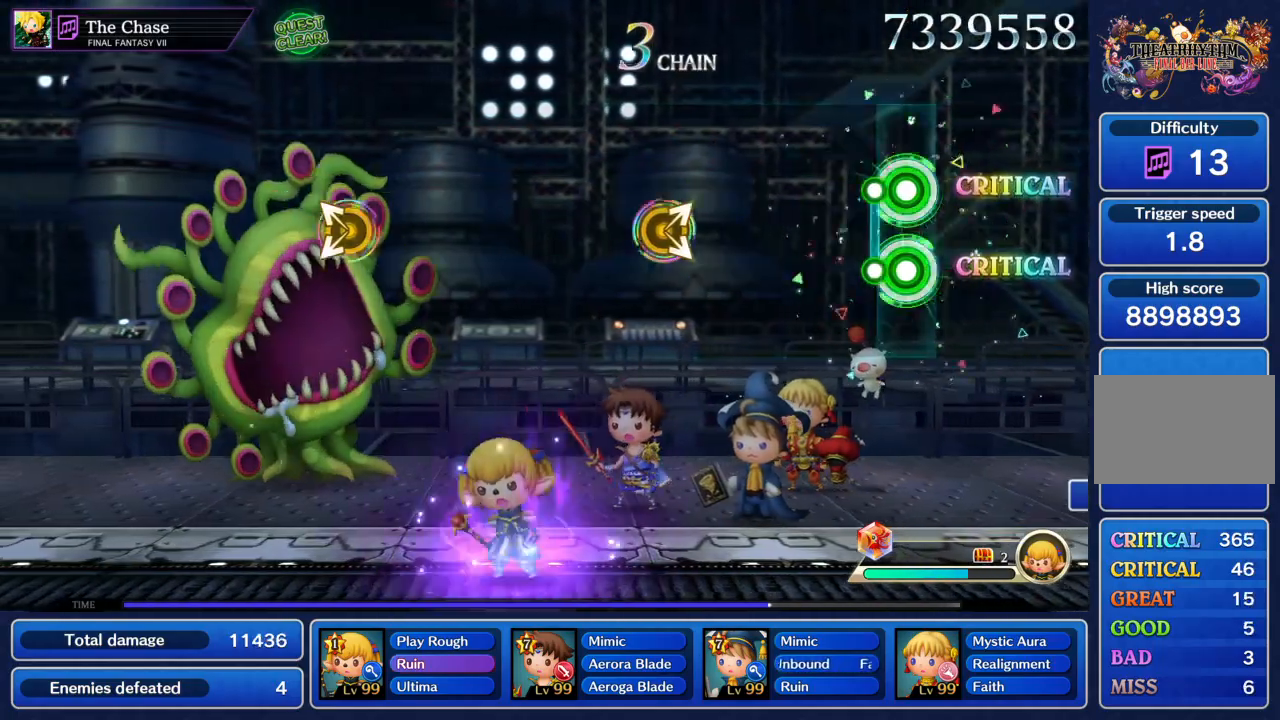
{"buttons": [], "left_stick": "center", "events": [[66, "CIRCLE", "up"], [66, "R1", "up"], [367, "left_stick", "right"], [434, "left_stick", "center"]]}
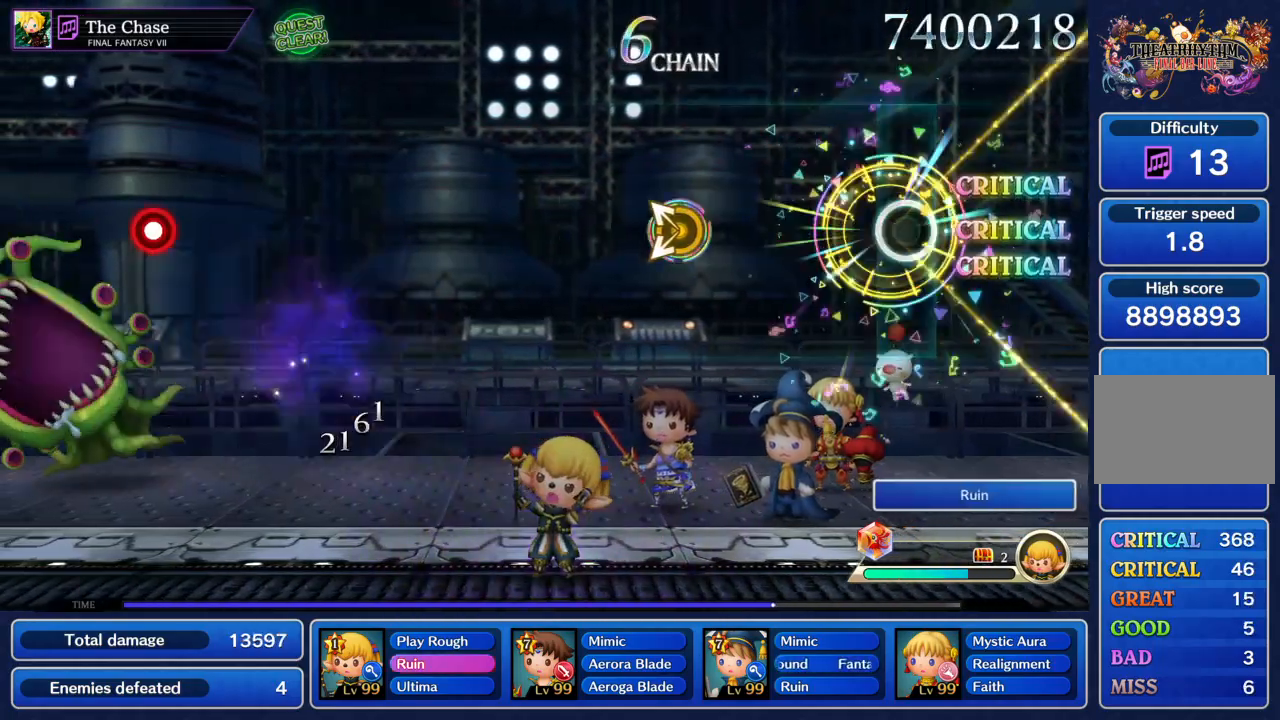
{"buttons": [], "left_stick": "center", "events": [[367, "left_stick", "left"], [434, "left_stick", "center"]]}
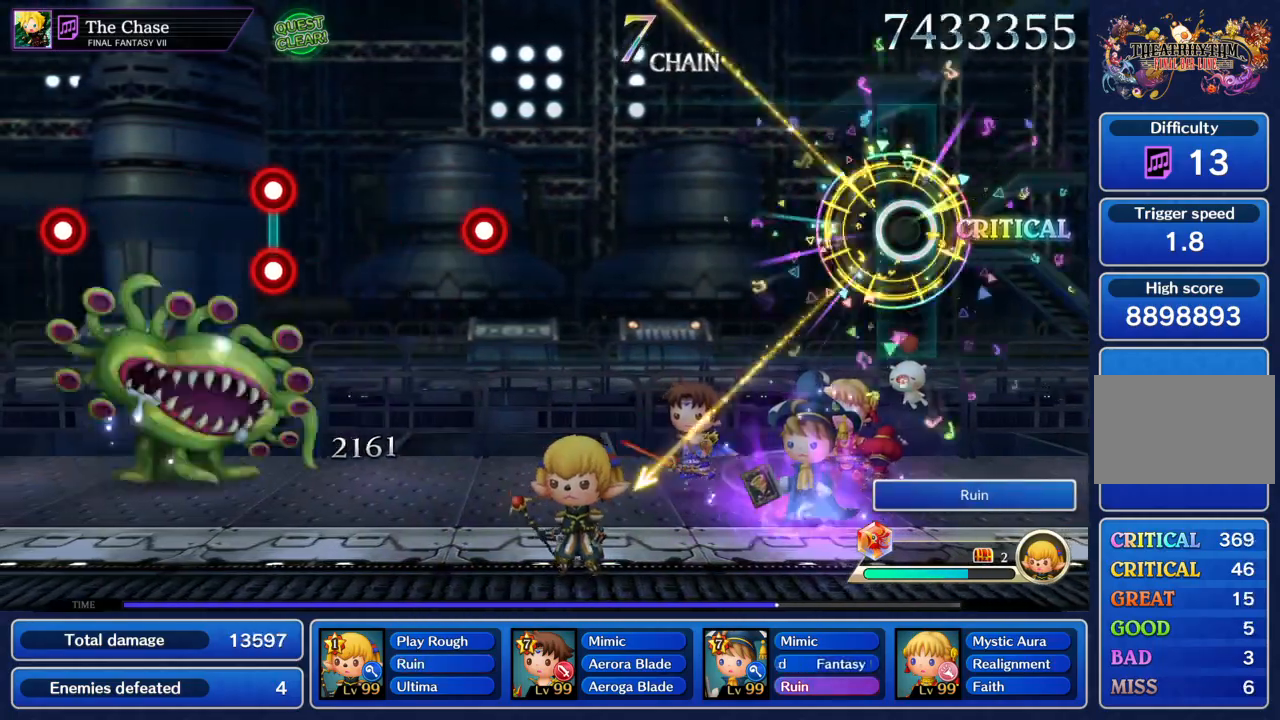
{"buttons": [], "left_stick": "center", "events": []}
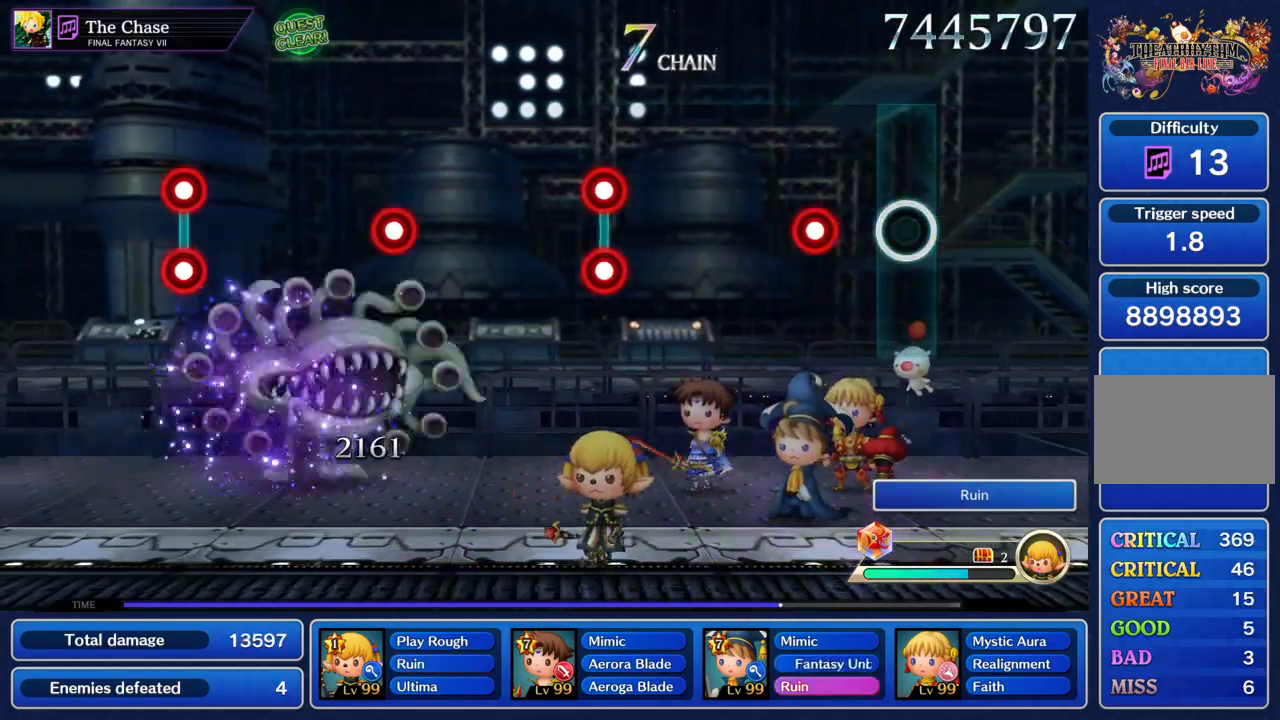
{"buttons": ["CIRCLE", "R1"], "left_stick": "center", "events": [[200, "CIRCLE", "down"], [267, "CIRCLE", "up"], [467, "R1", "down"], [501, "CIRCLE", "down"]]}
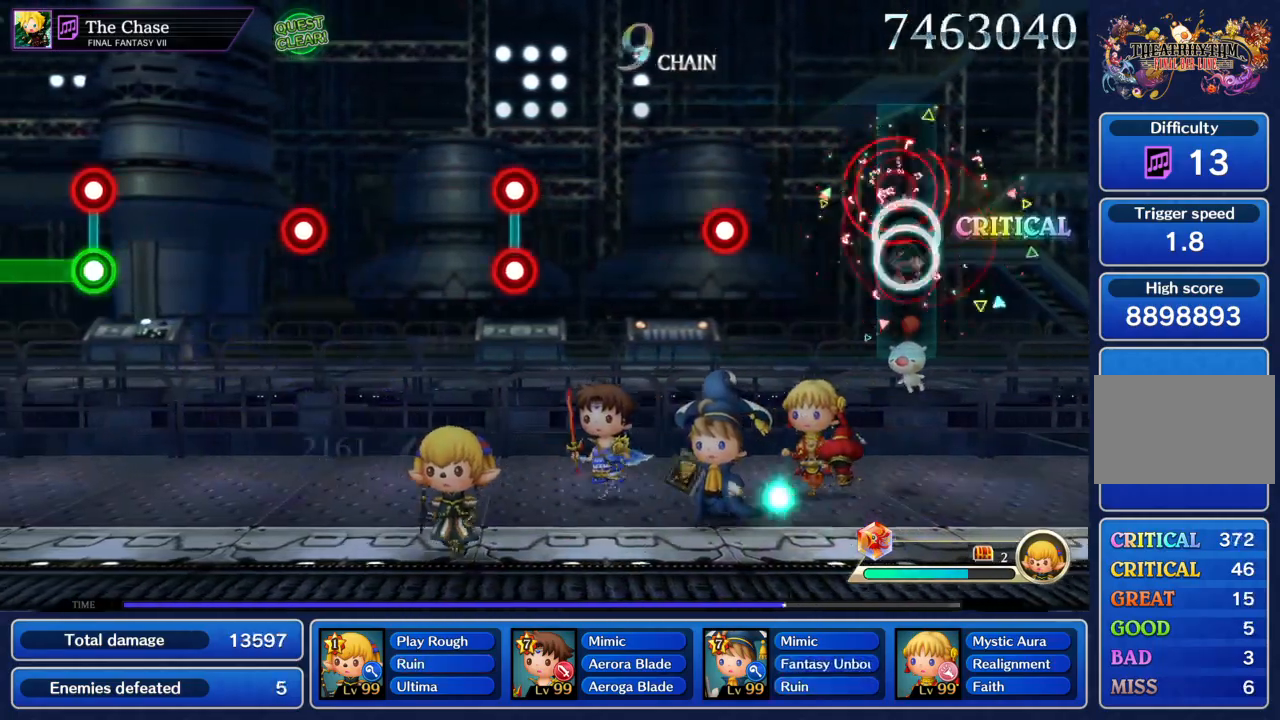
{"buttons": [], "left_stick": "center", "events": [[67, "CIRCLE", "up"], [100, "R1", "up"], [300, "CIRCLE", "down"], [400, "CIRCLE", "up"]]}
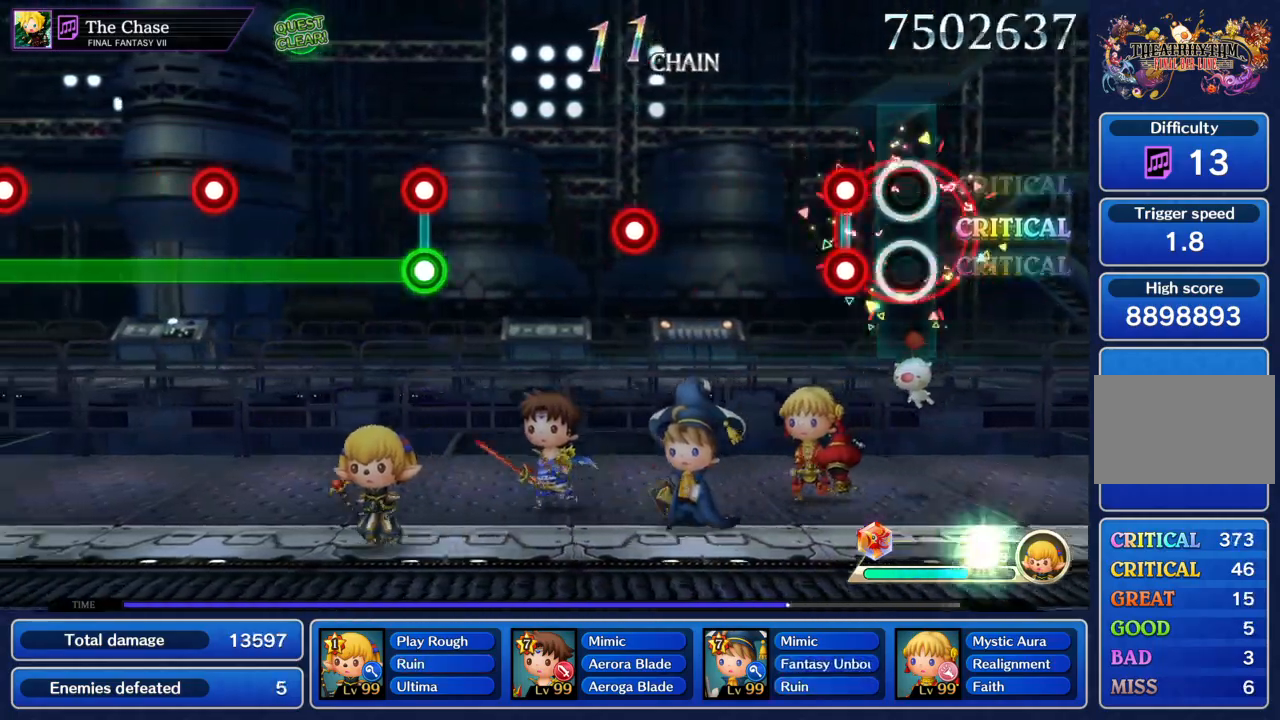
{"buttons": ["CIRCLE"], "left_stick": "center", "events": [[134, "CIRCLE", "down"], [134, "R1", "down"], [234, "CIRCLE", "up"], [234, "R1", "up"], [467, "CIRCLE", "down"]]}
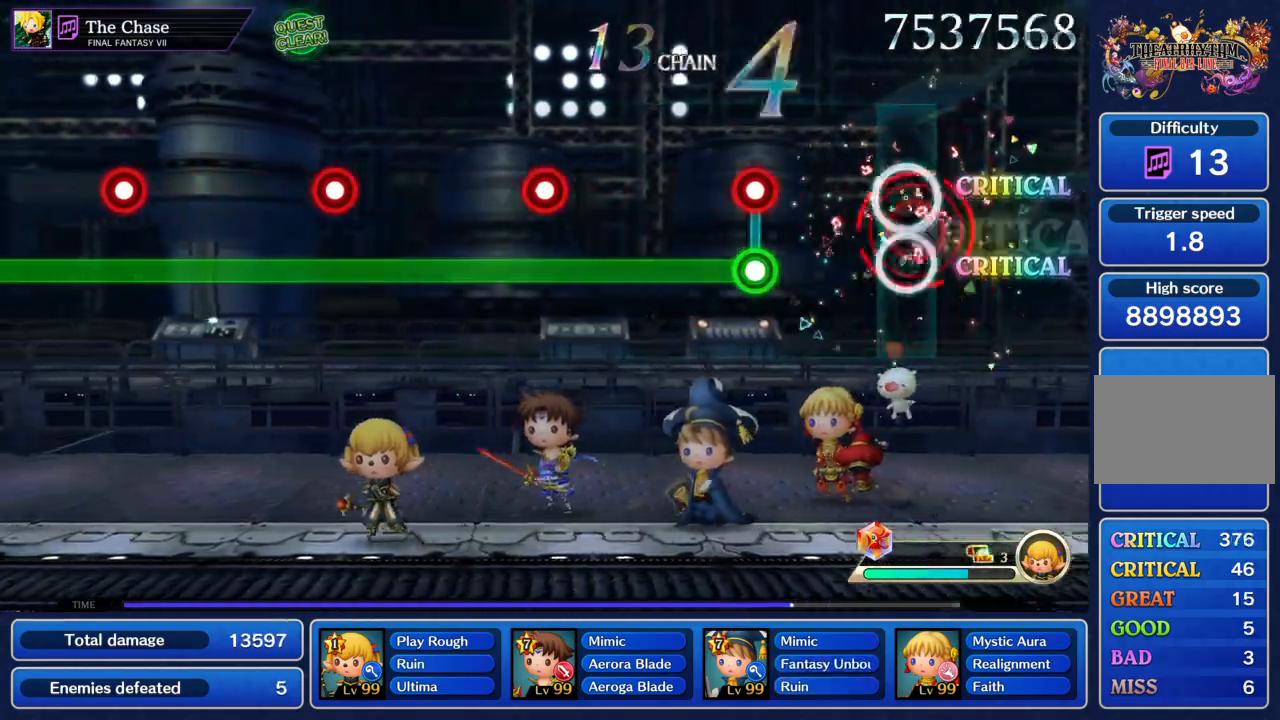
{"buttons": ["CIRCLE"], "left_stick": "center", "events": [[33, "CIRCLE", "up"], [267, "CIRCLE", "down"], [267, "R1", "down"], [367, "R1", "up"]]}
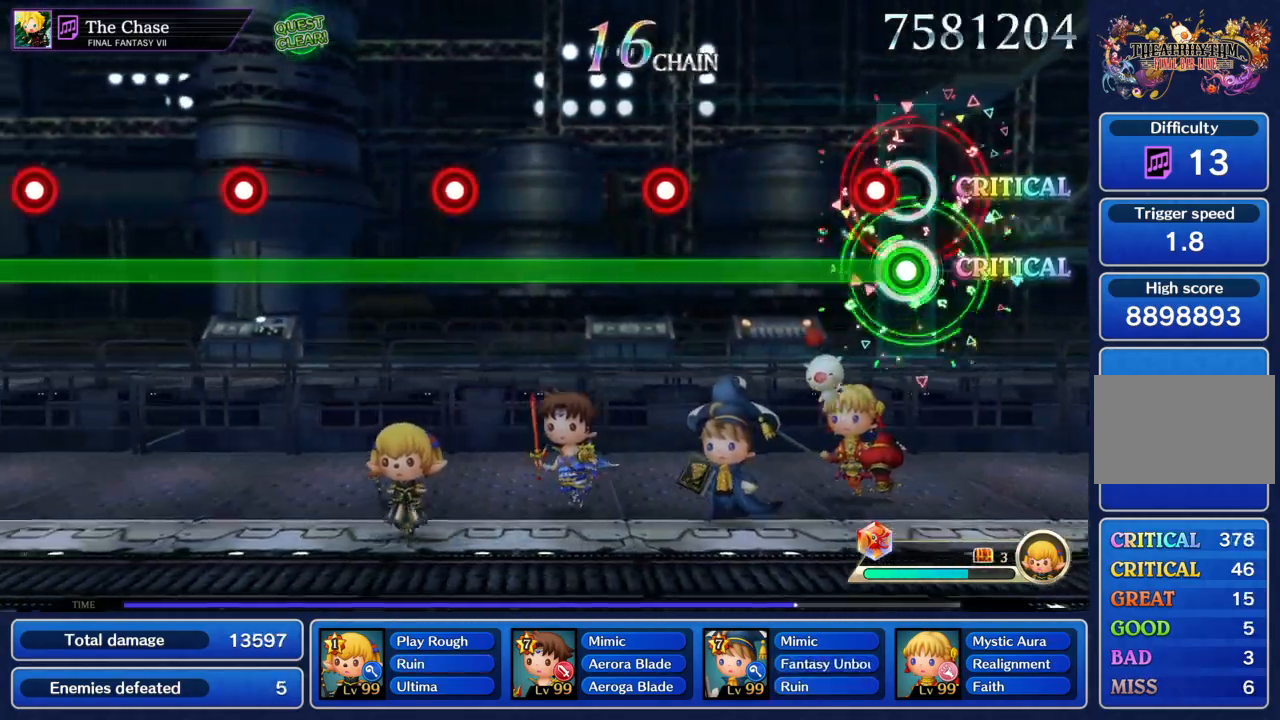
{"buttons": ["CIRCLE"], "left_stick": "center", "events": [[67, "R1", "down"], [167, "R1", "up"], [401, "R1", "down"], [501, "R1", "up"]]}
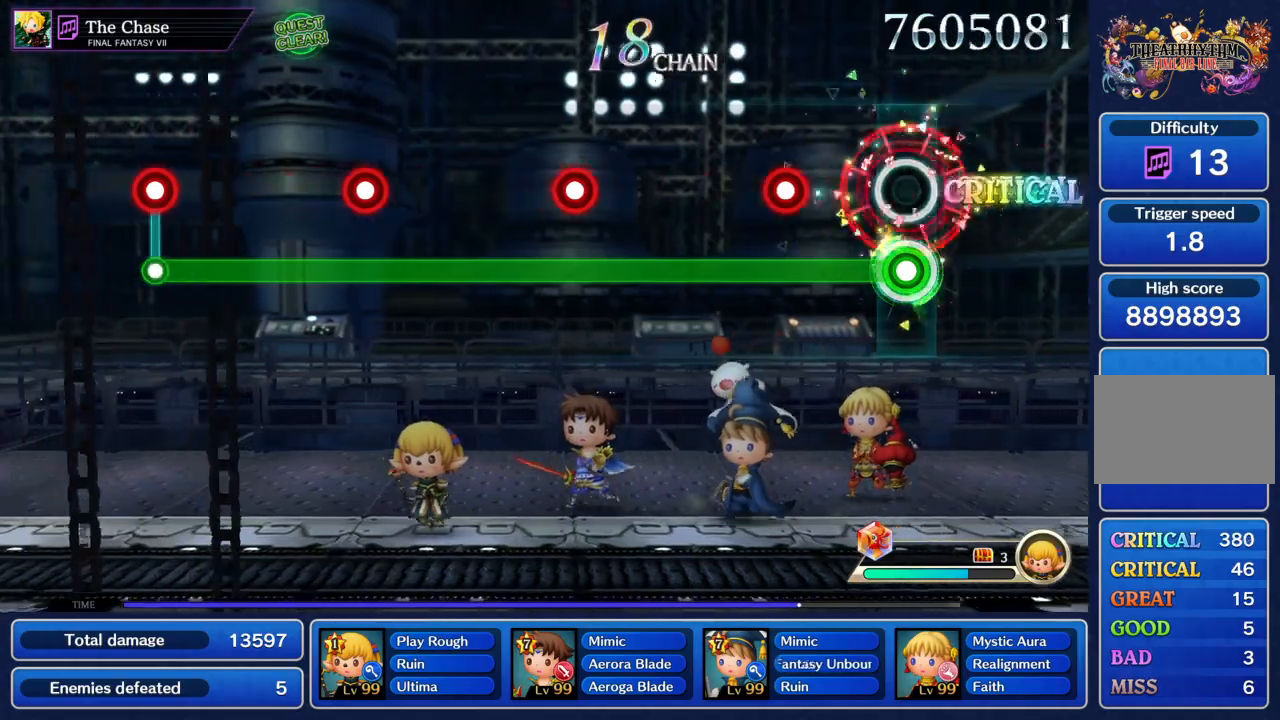
{"buttons": ["CIRCLE"], "left_stick": "center", "events": [[200, "R1", "down"], [300, "R1", "up"]]}
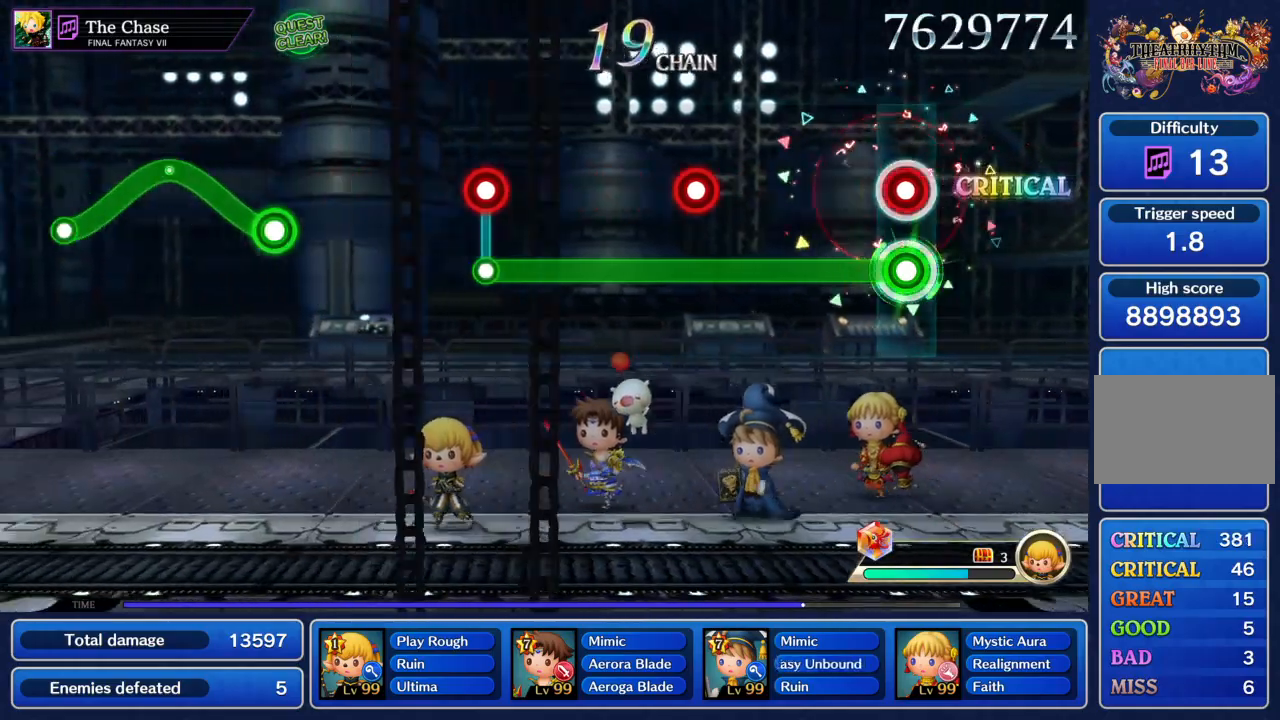
{"buttons": ["CIRCLE"], "left_stick": "center", "events": [[34, "R1", "down"], [134, "R1", "up"], [334, "R1", "down"], [434, "R1", "up"]]}
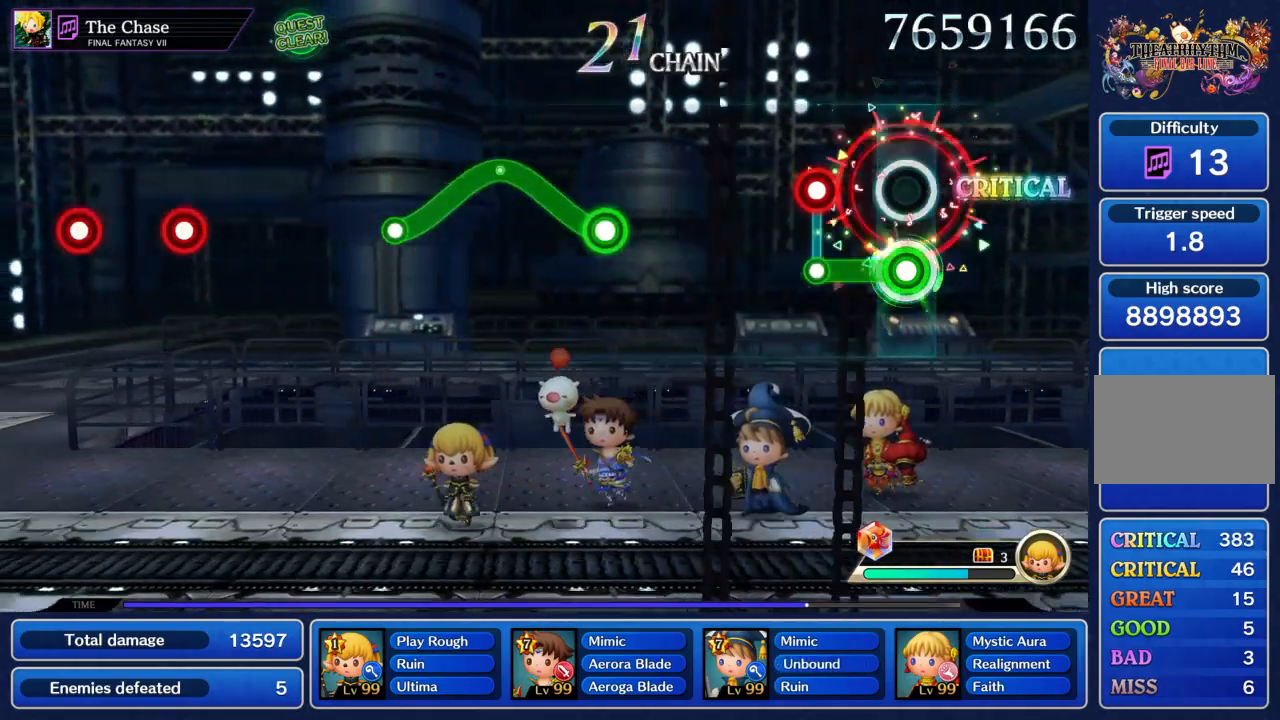
{"buttons": ["CIRCLE"], "left_stick": "up", "events": [[167, "R1", "down"], [233, "CIRCLE", "up"], [233, "R1", "up"], [467, "left_stick", "up"], [500, "CIRCLE", "down"]]}
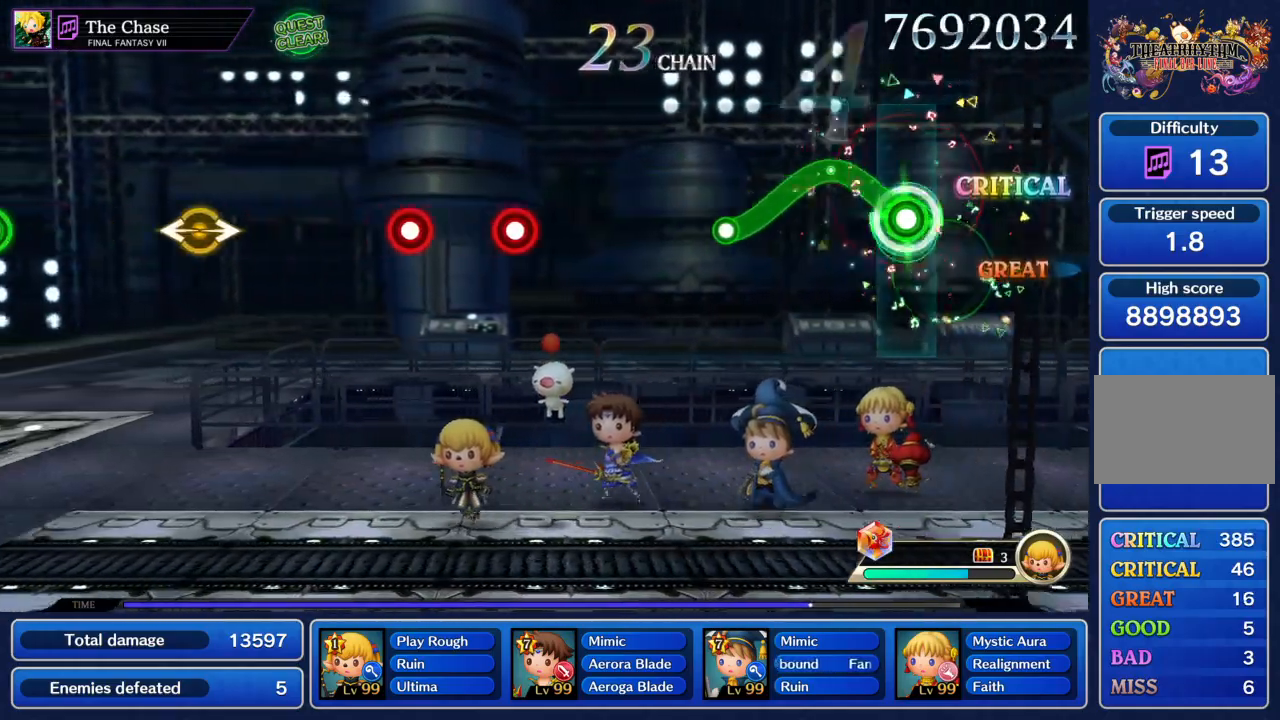
{"buttons": [], "left_stick": "center", "events": [[200, "left_stick", "center"], [301, "CIRCLE", "up"]]}
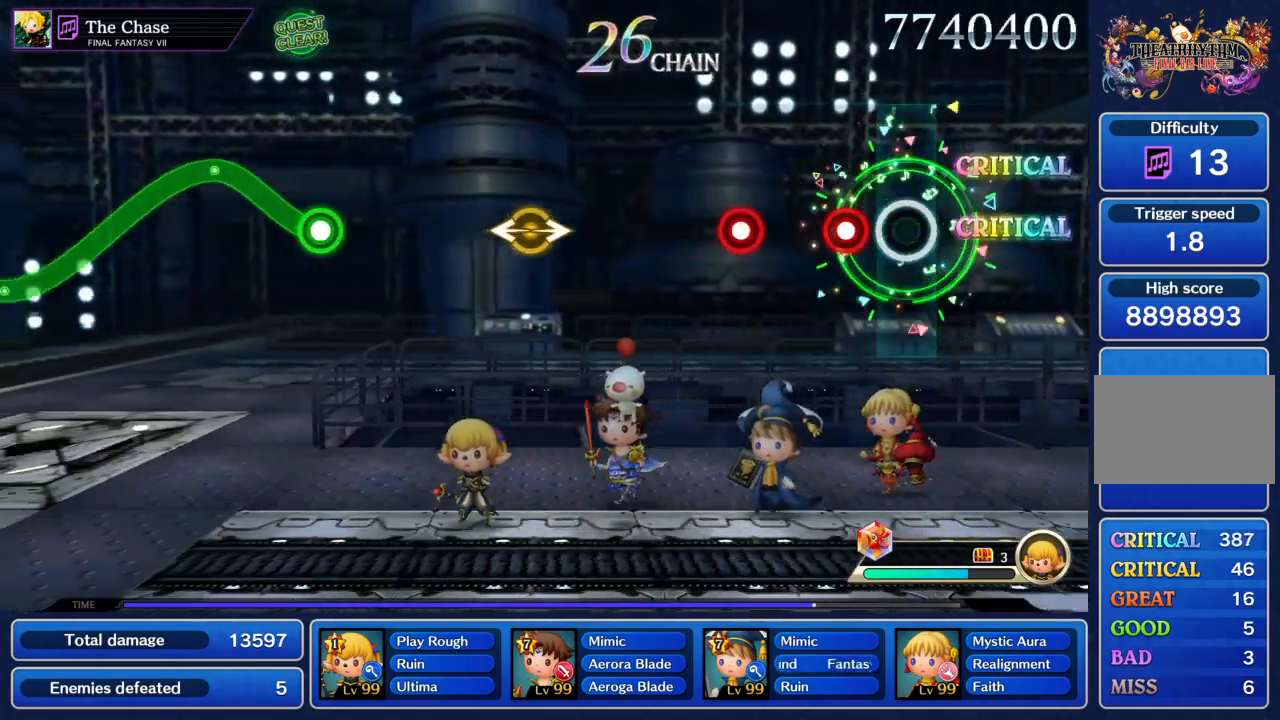
{"buttons": [], "left_stick": "center", "events": [[133, "CIRCLE", "down"], [200, "CIRCLE", "up"], [267, "CIRCLE", "down"], [367, "CIRCLE", "up"]]}
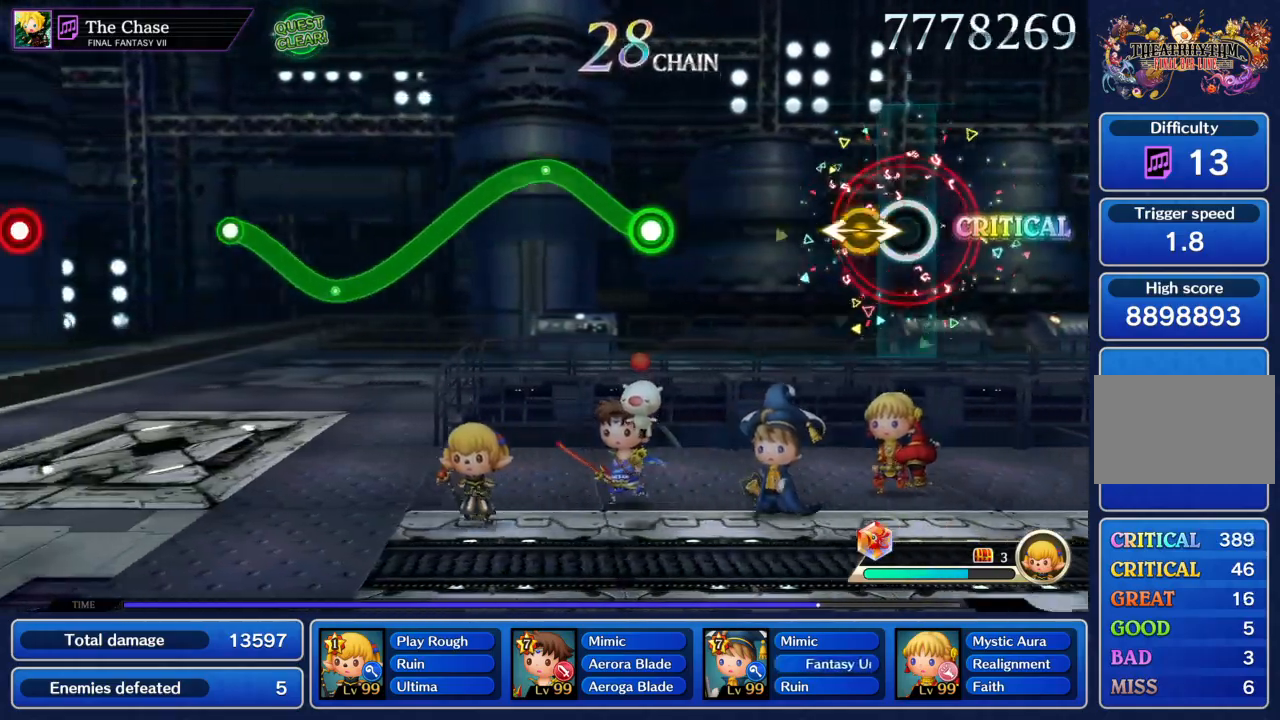
{"buttons": ["CIRCLE"], "left_stick": "up"}